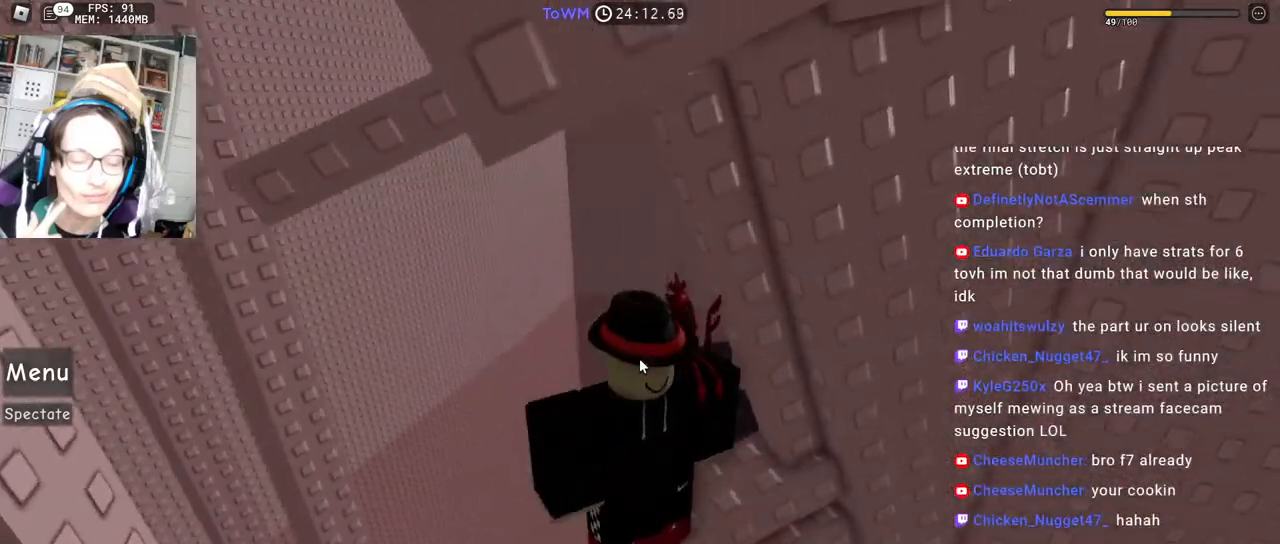
Gameplay with keyboard and mouse; each line is a JSON object with the keys and mouse buttons held at the frame after it. "events" lists presses ("down") and releases ("up") of "a", "ctrl", "d", "e", "q", "s", "shift", "space", "w", "mouse_left", "mouse_wheel", "mouse_right", "mouse_mb4" and "mouse_mb5" between this image and that frame as [ms after this image, input, new state], when the widget could be followed in between. "mouse_left", "mouse_wheel", "mouse_right", "mouse_mb4", "mouse_mb5" = the "left", "wheel", "right", "mb4", "mb5" buttons of the "mouse" list. No other keys are recorded. "wheel" means that the mouse wheel is clicked or scrolled. Mouse movement is not recorded.
{"keys": ["a", "space"], "mouse": ["right"], "events": [[350, "a", "down"], [467, "space", "down"]]}
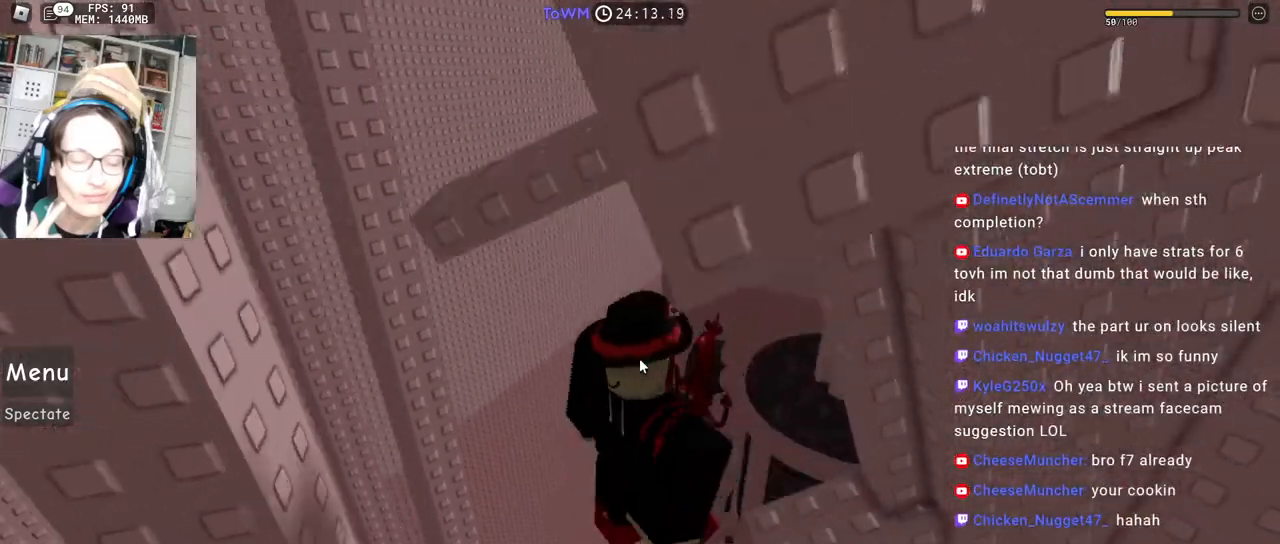
{"keys": ["space"], "mouse": ["right"], "events": [[50, "space", "up"], [67, "shift", "down"], [67, "w", "down"], [150, "a", "up"], [250, "shift", "up"], [350, "w", "up"], [417, "space", "down"]]}
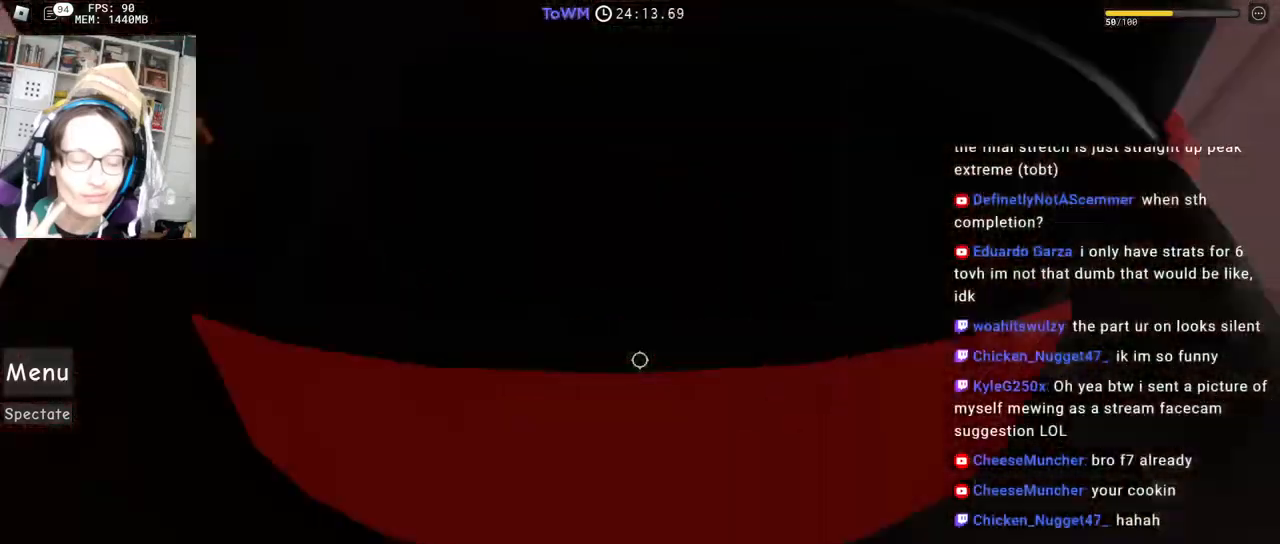
{"keys": ["d", "s", "space"], "mouse": ["right"], "events": [[17, "d", "down"], [33, "s", "down"], [33, "space", "up"], [183, "s", "up"], [200, "d", "up"], [433, "space", "down"], [500, "d", "down"], [500, "s", "down"]]}
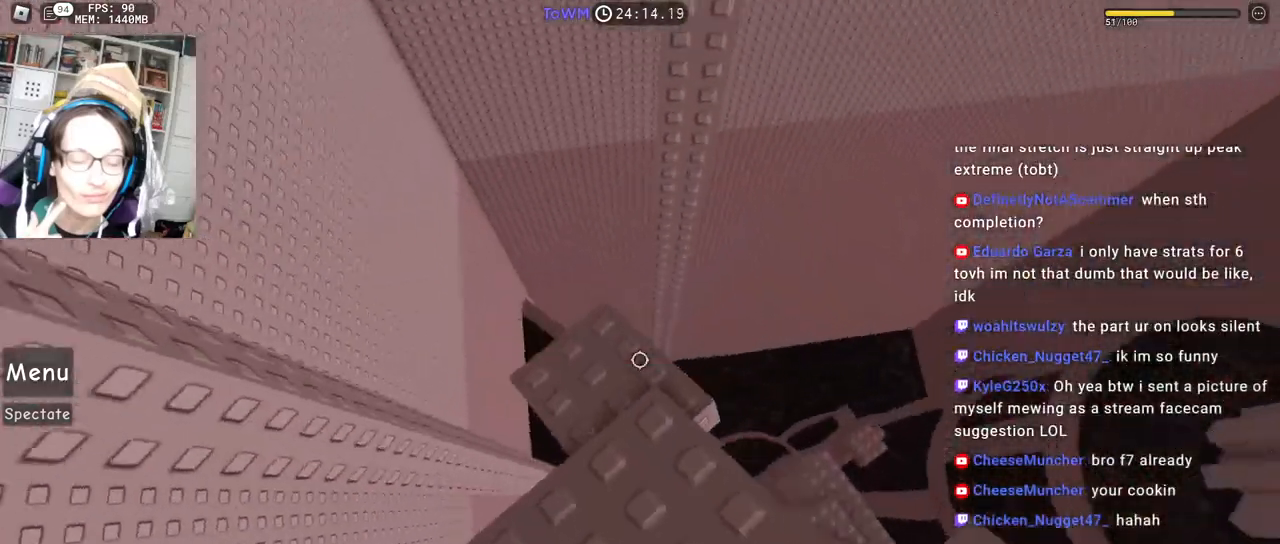
{"keys": ["s"], "mouse": ["right"], "events": [[83, "space", "up"], [167, "s", "up"], [183, "d", "up"], [383, "s", "down"]]}
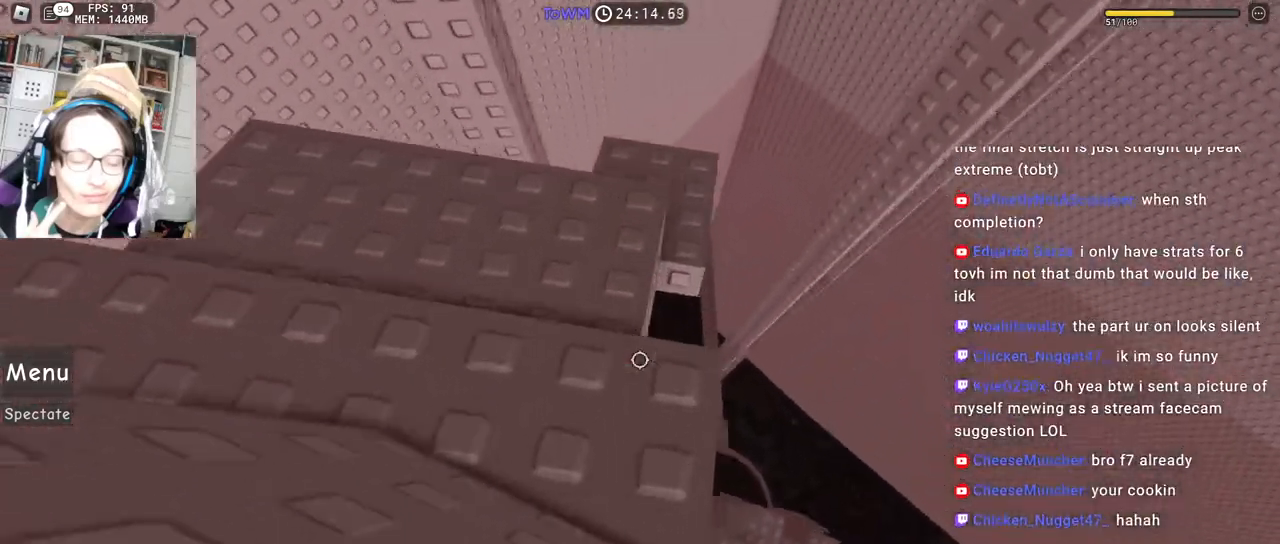
{"keys": ["s"], "mouse": ["right"], "events": [[183, "s", "up"], [317, "s", "down"], [383, "s", "up"], [500, "s", "down"]]}
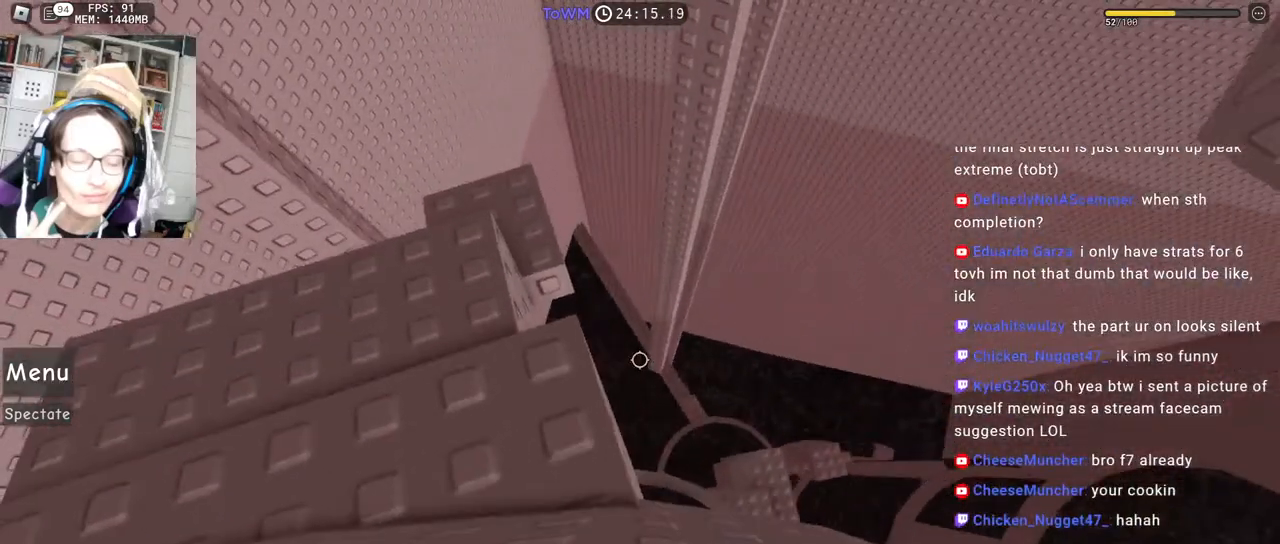
{"keys": ["d"], "mouse": ["right"], "events": [[33, "s", "up"], [233, "mouse_wheel", "down"], [450, "d", "down"], [450, "mouse_wheel", "up"]]}
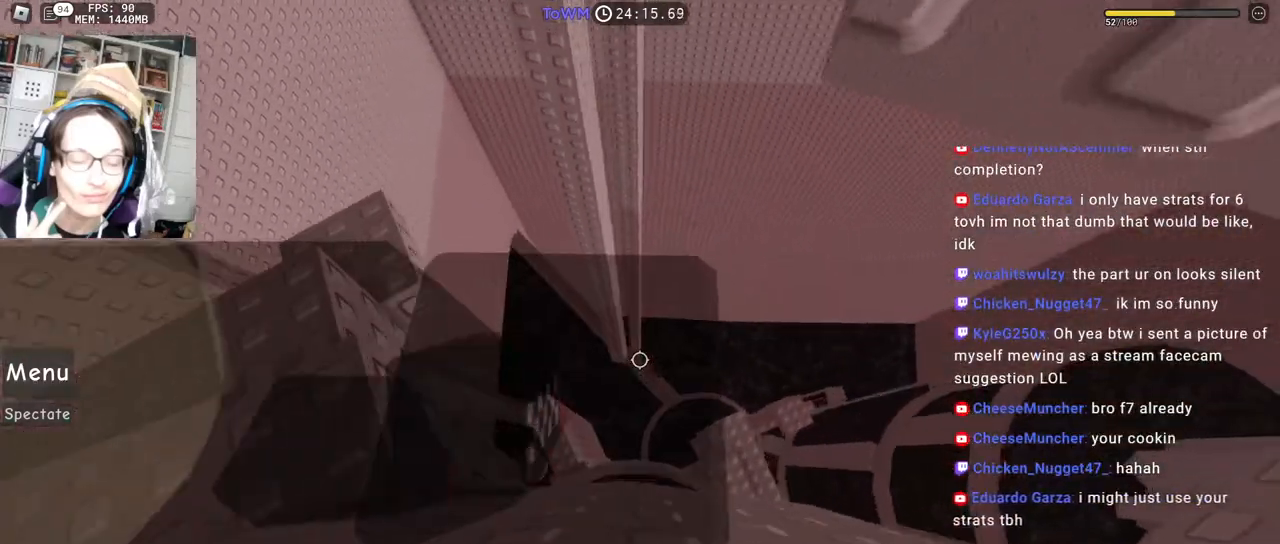
{"keys": ["d"], "mouse": ["right"], "events": [[100, "space", "down"], [167, "space", "up"]]}
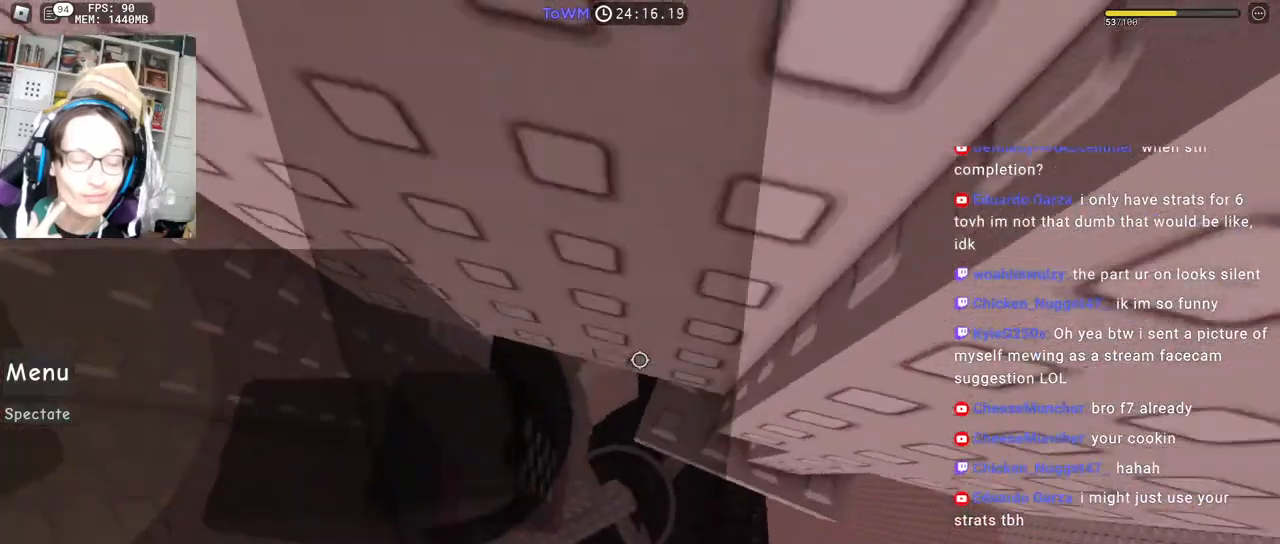
{"keys": ["w"], "mouse": ["right"], "events": [[117, "shift", "down"], [117, "w", "down"], [283, "d", "up"], [283, "w", "up"], [300, "shift", "up"], [367, "d", "down"], [367, "w", "down"], [483, "d", "up"]]}
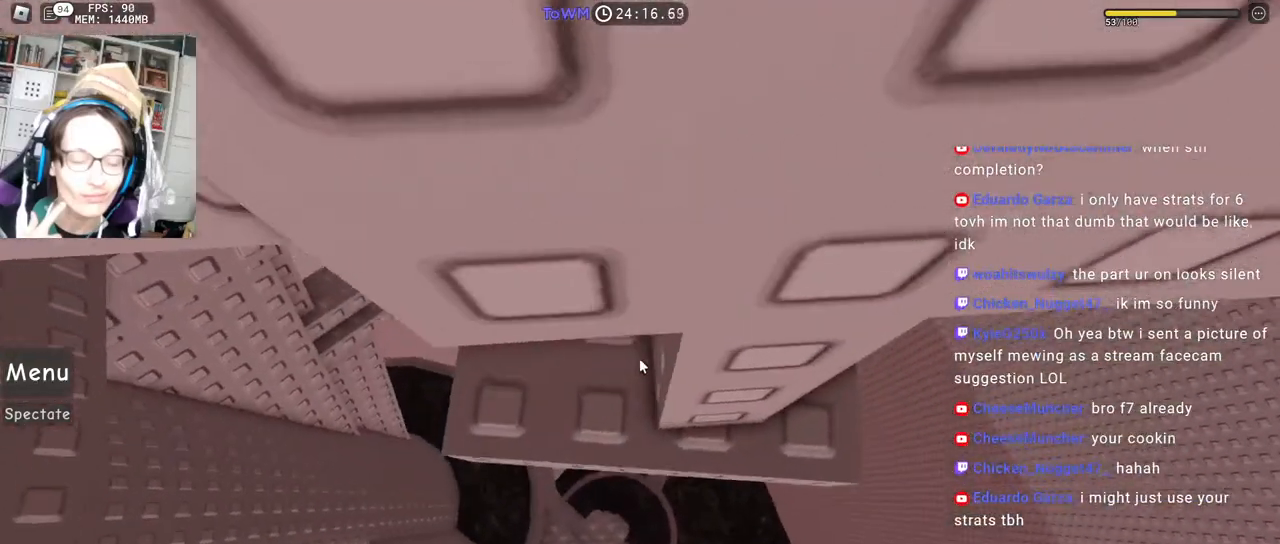
{"keys": [], "mouse": ["right"], "events": [[33, "w", "up"], [217, "w", "down"], [317, "w", "up"]]}
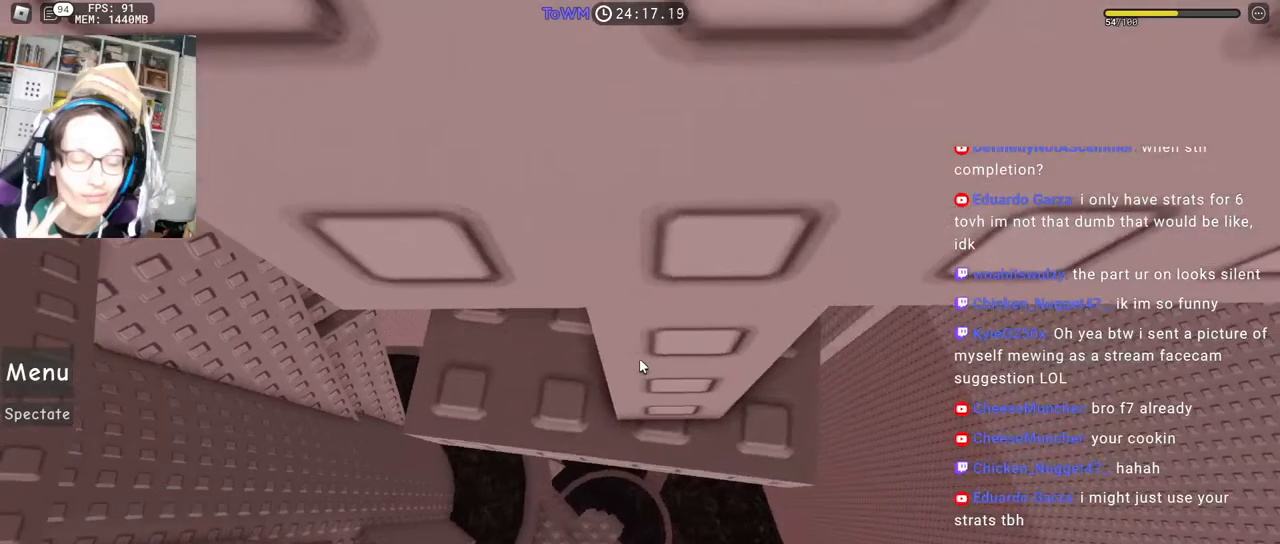
{"keys": [], "mouse": ["right"], "events": [[67, "w", "down"], [100, "w", "up"]]}
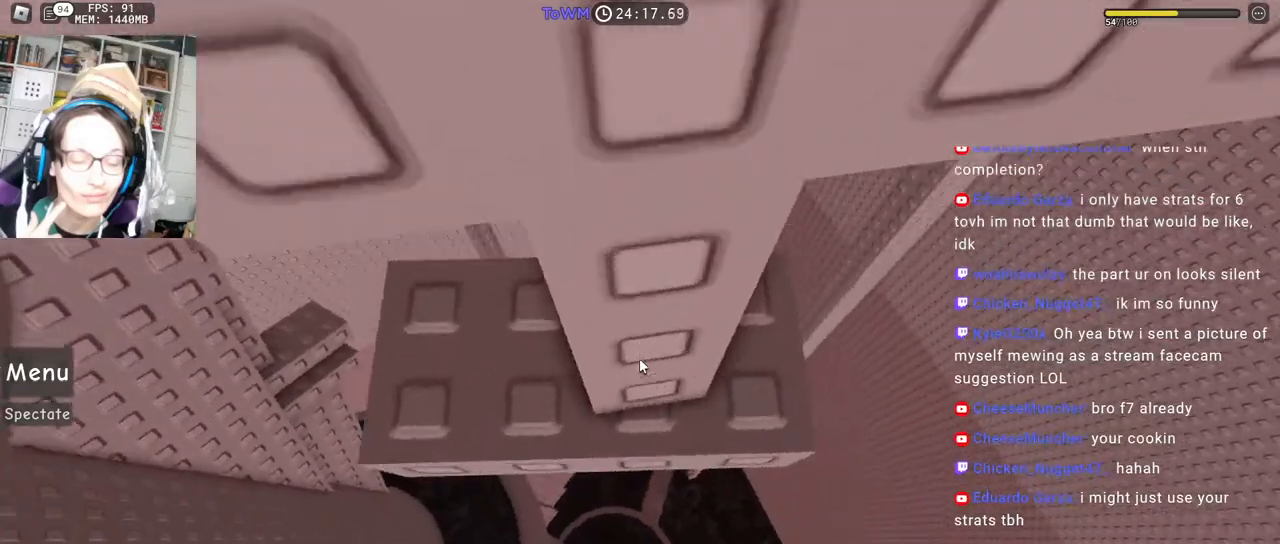
{"keys": [], "mouse": ["right"], "events": []}
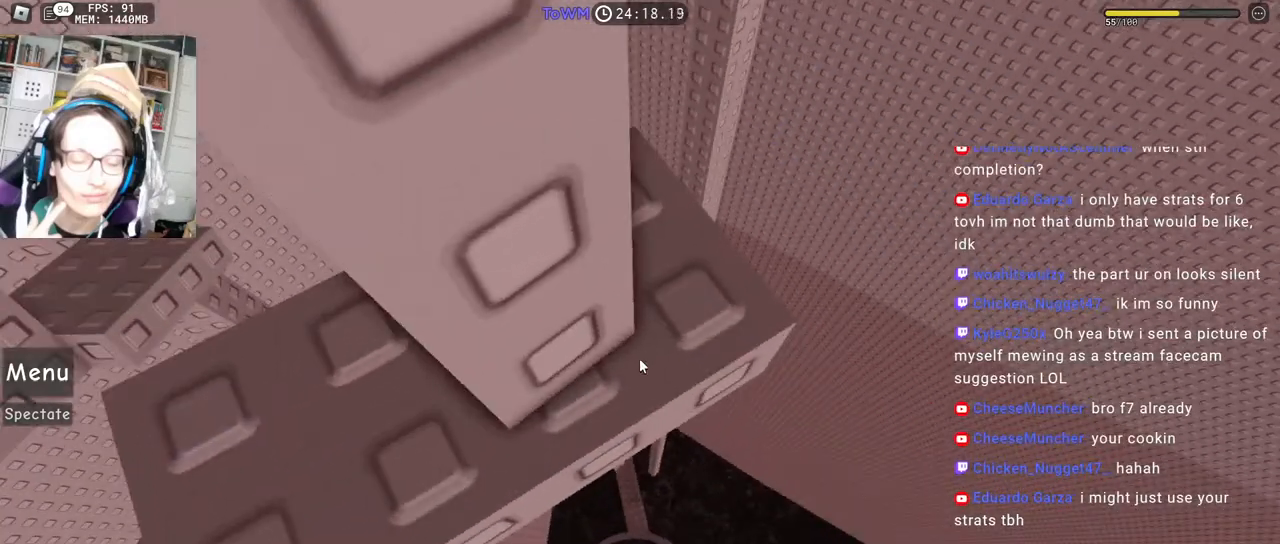
{"keys": [], "mouse": ["right"], "events": [[33, "mouse_wheel", "down"], [83, "mouse_wheel", "up"]]}
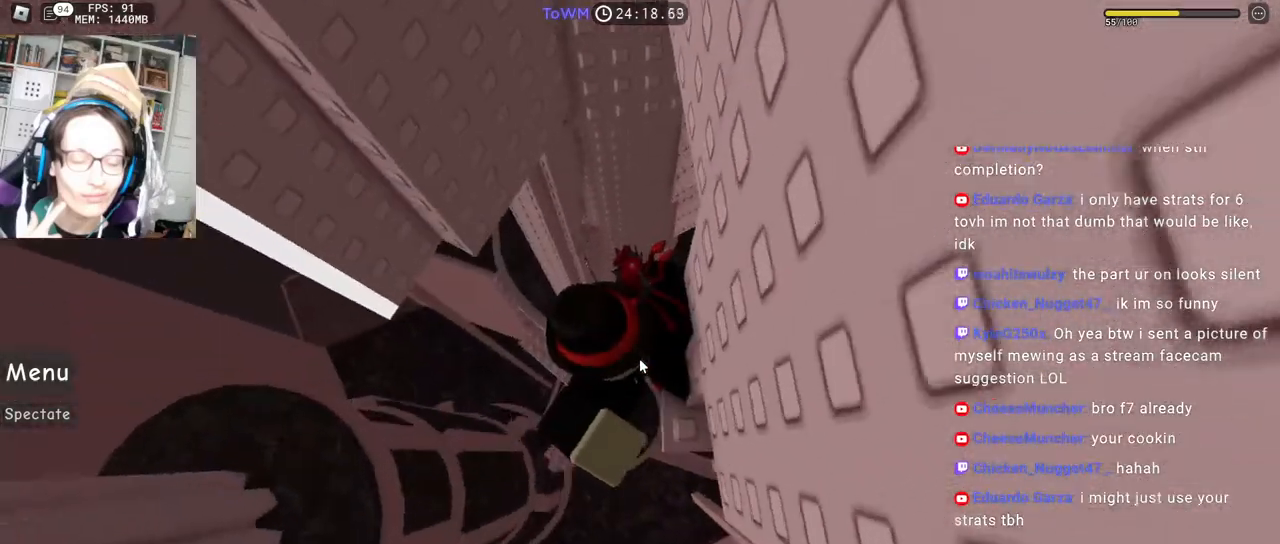
{"keys": ["a", "shift", "space"], "mouse": ["right"], "events": [[150, "a", "down"], [267, "space", "down"], [367, "shift", "down"]]}
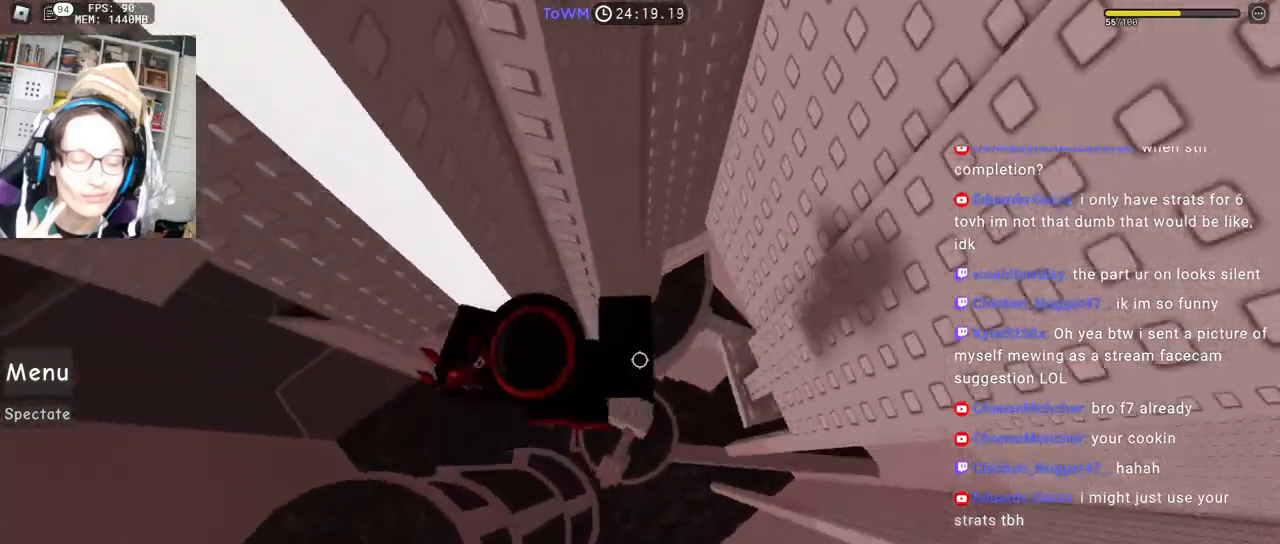
{"keys": ["a", "shift", "space"], "mouse": ["right"], "events": [[17, "shift", "up"], [500, "shift", "down"]]}
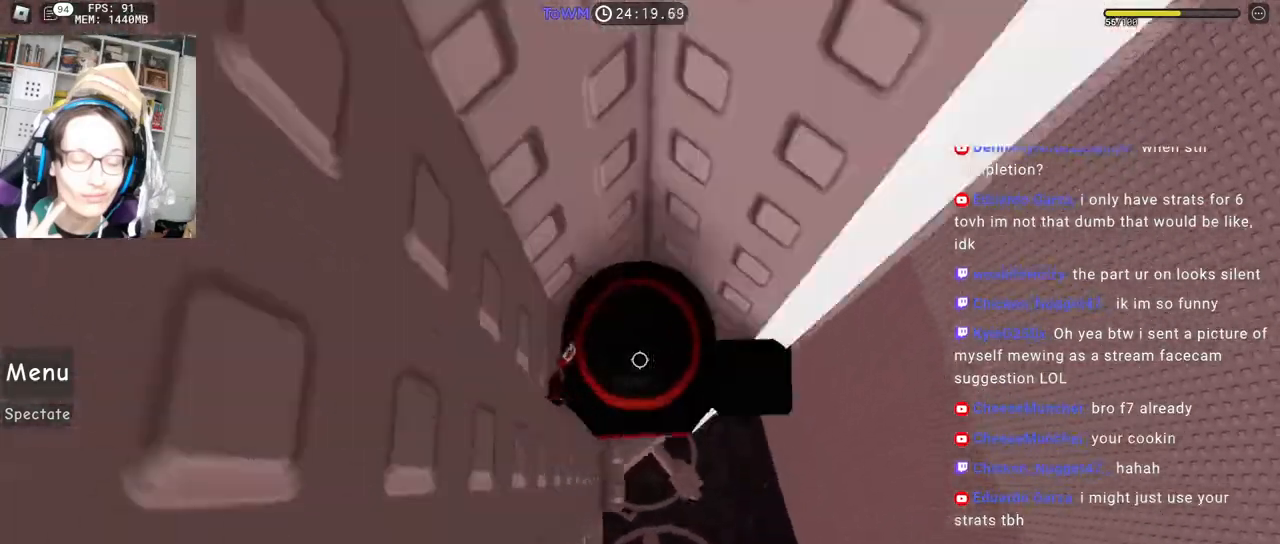
{"keys": ["w"], "mouse": ["right"], "events": [[67, "space", "up"], [83, "a", "up"], [117, "mouse_right", "up"], [183, "shift", "up"], [300, "mouse_right", "down"], [367, "w", "down"]]}
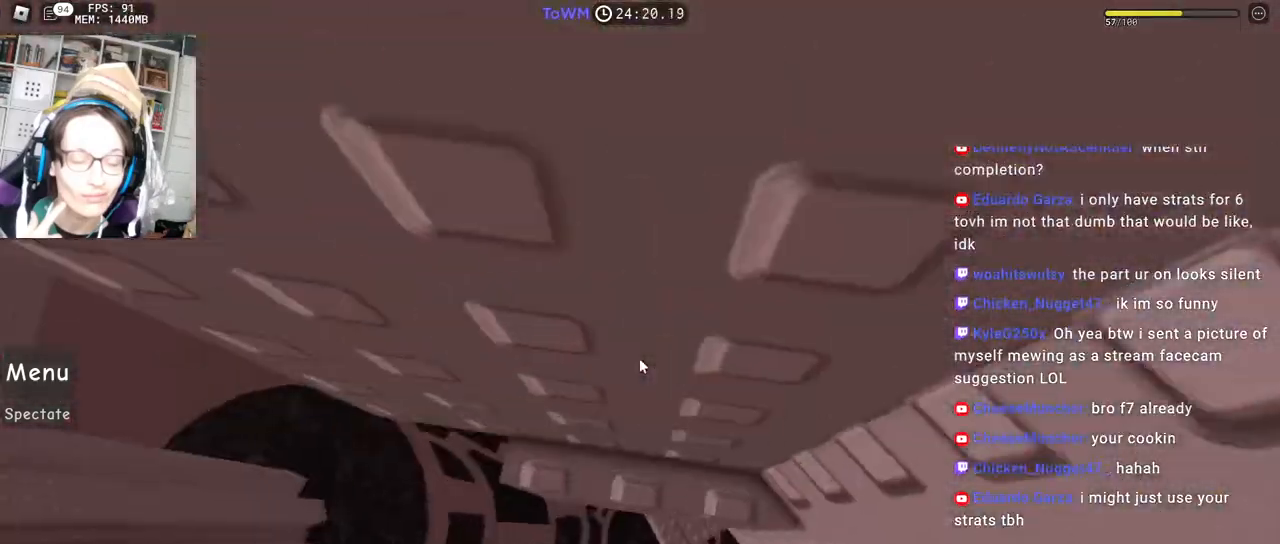
{"keys": ["w"], "mouse": ["right"], "events": [[317, "w", "up"], [433, "w", "down"]]}
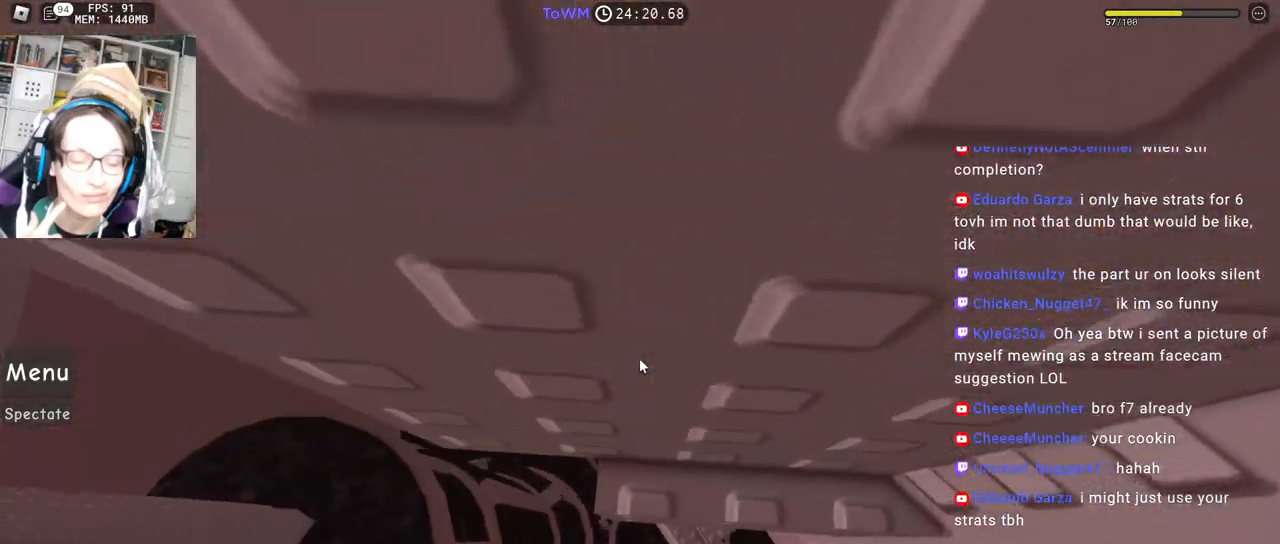
{"keys": [], "mouse": ["right"], "events": [[33, "w", "up"], [117, "w", "down"], [183, "w", "up"], [283, "w", "down"], [350, "w", "up"]]}
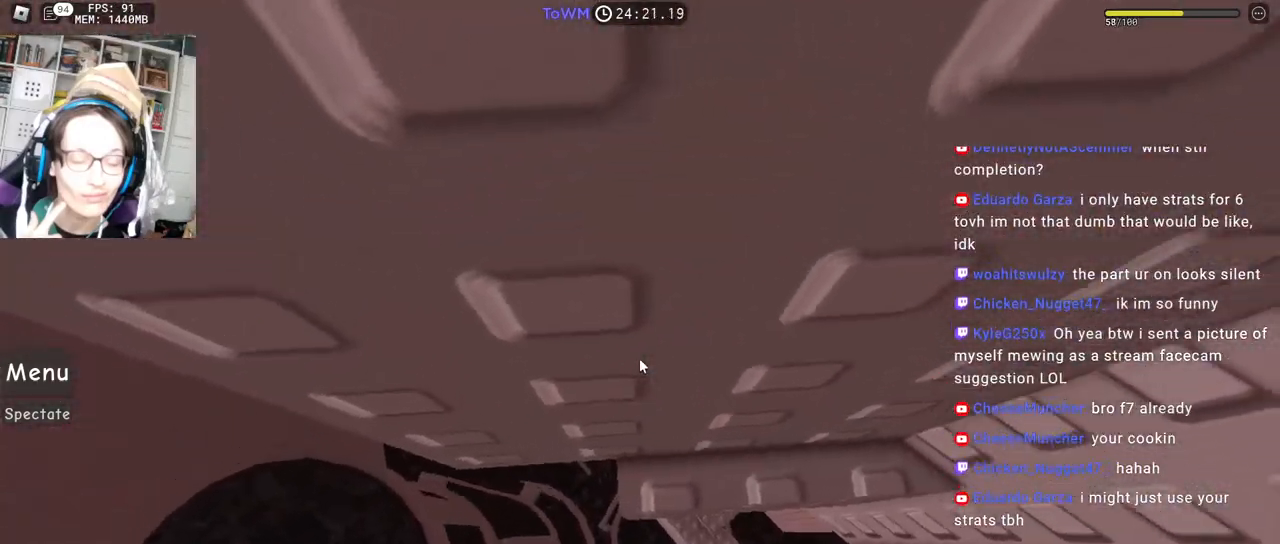
{"keys": ["a"], "mouse": ["right"], "events": [[217, "a", "down"], [333, "space", "down"], [417, "space", "up"]]}
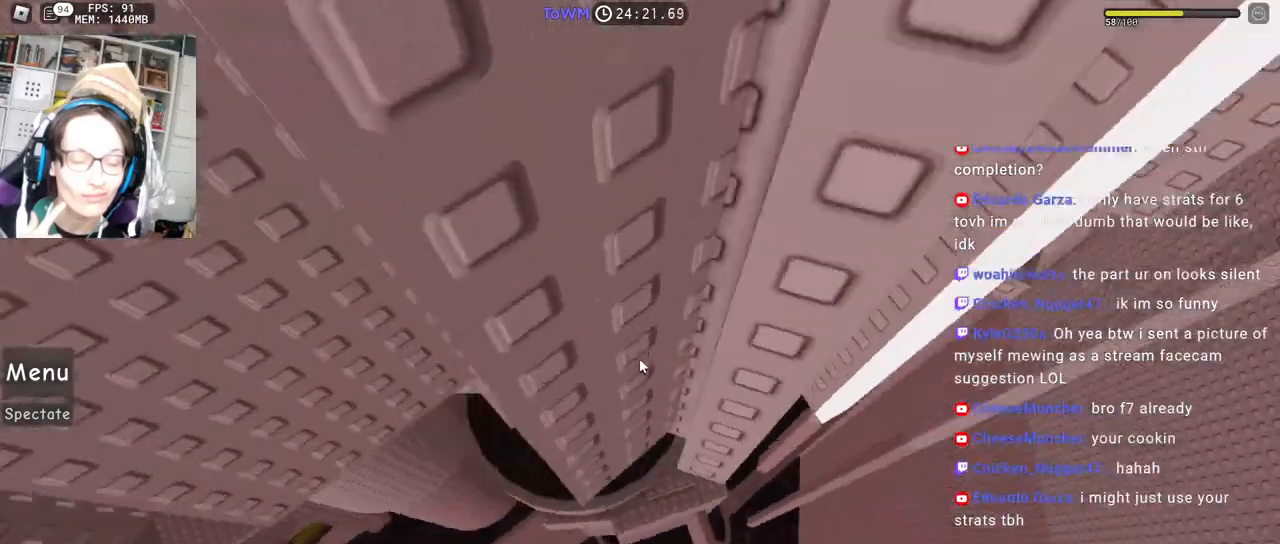
{"keys": ["shift"], "mouse": ["right"], "events": [[417, "shift", "down"], [500, "a", "up"]]}
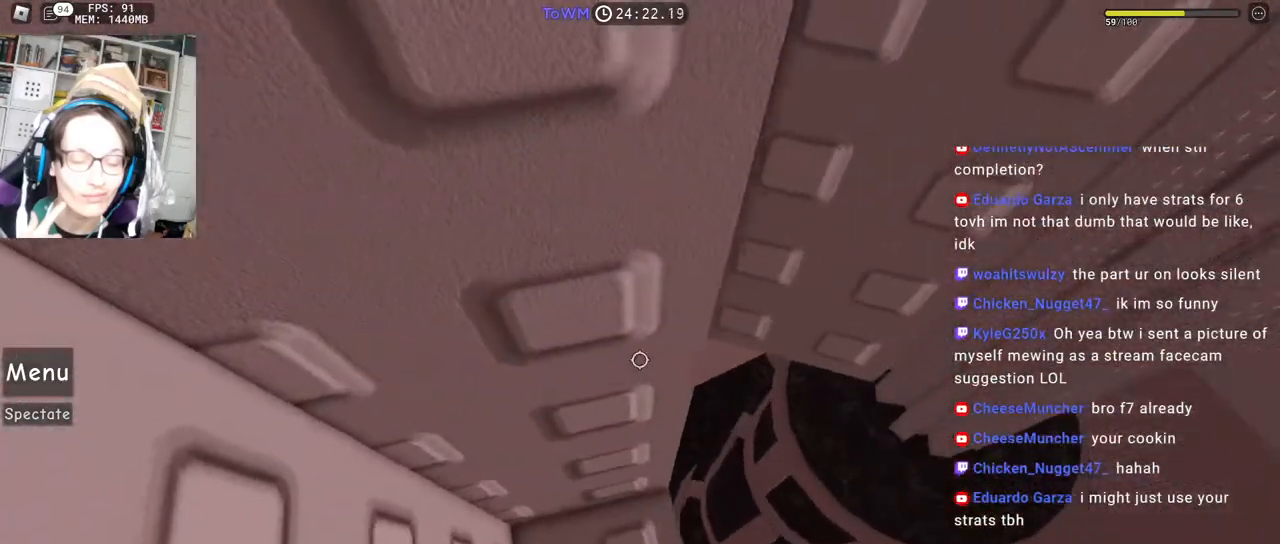
{"keys": [], "mouse": ["right"], "events": [[67, "shift", "up"], [200, "s", "down"], [300, "s", "up"], [383, "s", "down"], [450, "s", "up"]]}
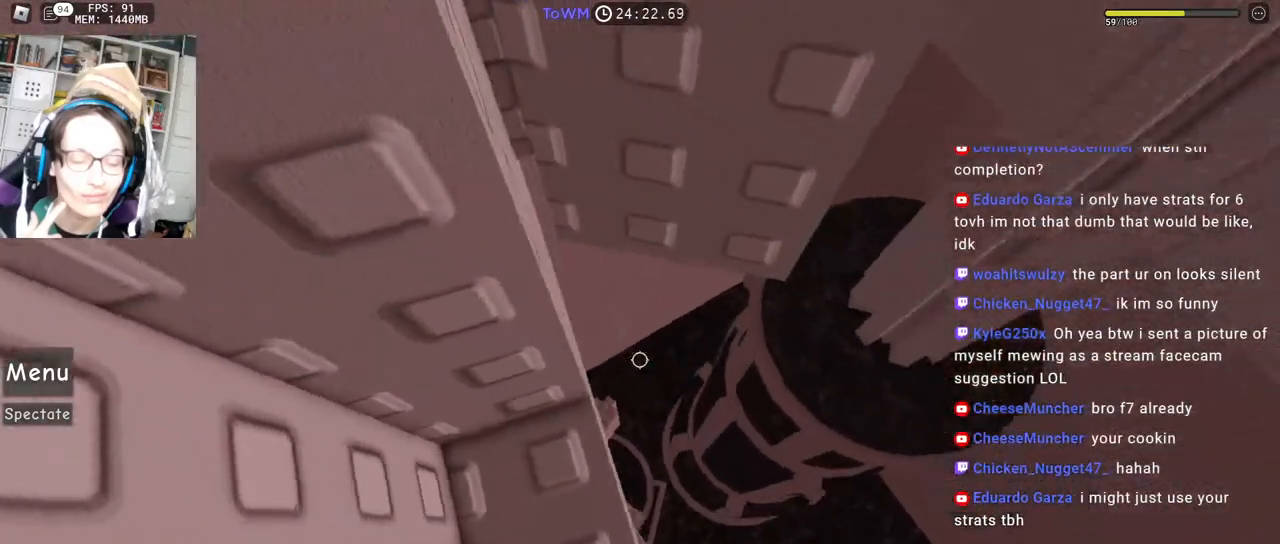
{"keys": ["d", "space"], "mouse": ["right"], "events": [[50, "s", "down"], [100, "s", "up"], [250, "mouse_wheel", "down"], [333, "mouse_wheel", "up"], [367, "d", "down"], [500, "space", "down"]]}
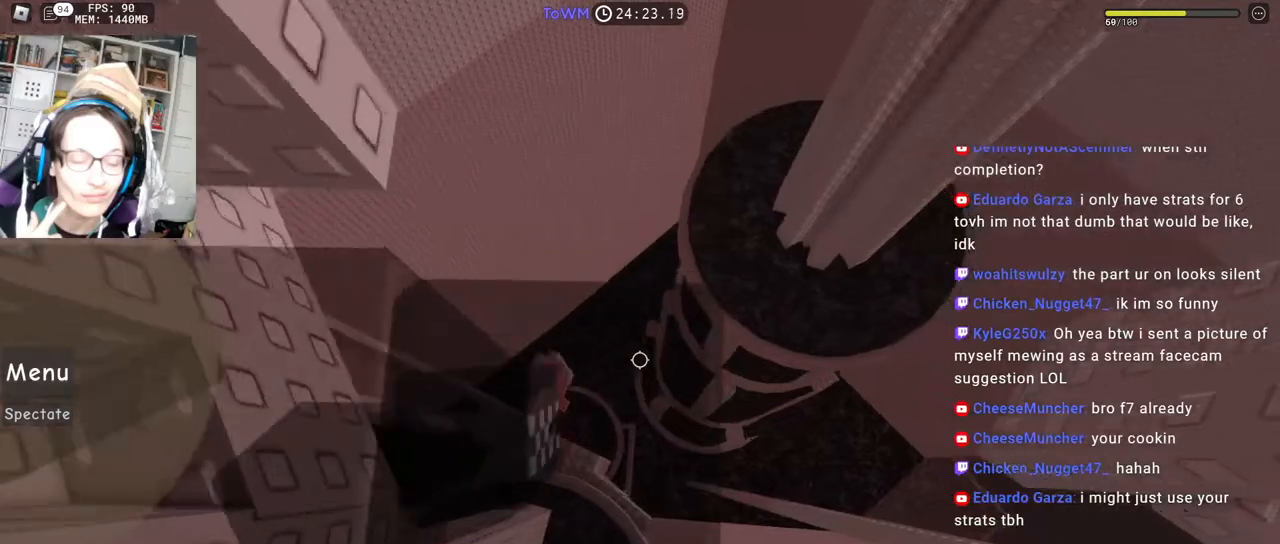
{"keys": ["d"], "mouse": ["right"], "events": [[83, "space", "up"]]}
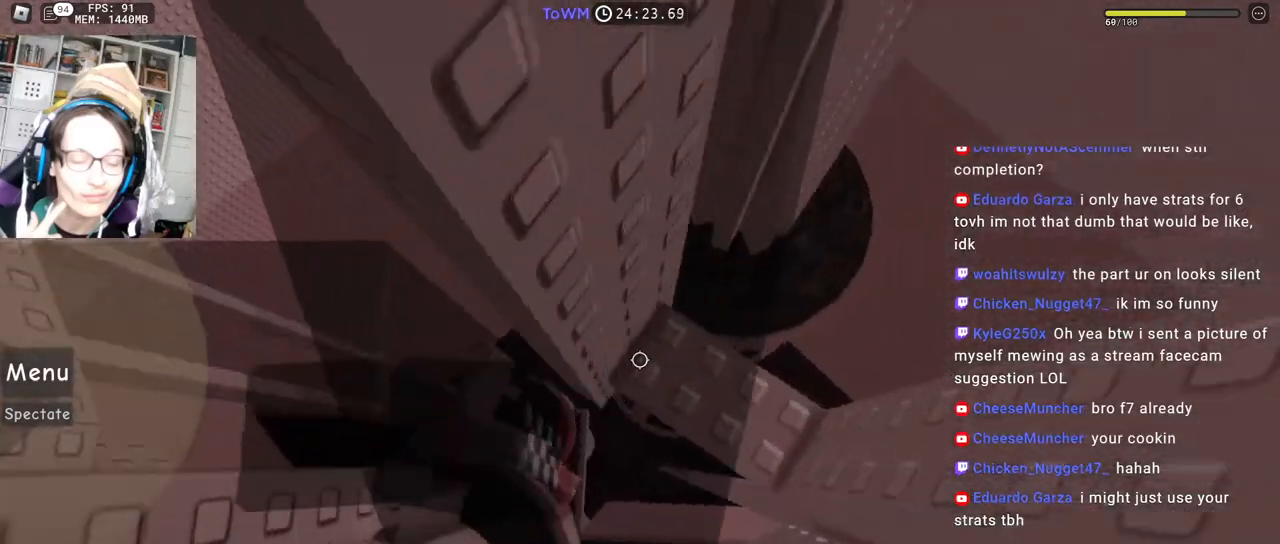
{"keys": ["w"], "mouse": ["right"], "events": [[183, "shift", "down"], [250, "d", "up"], [350, "shift", "up"], [467, "w", "down"]]}
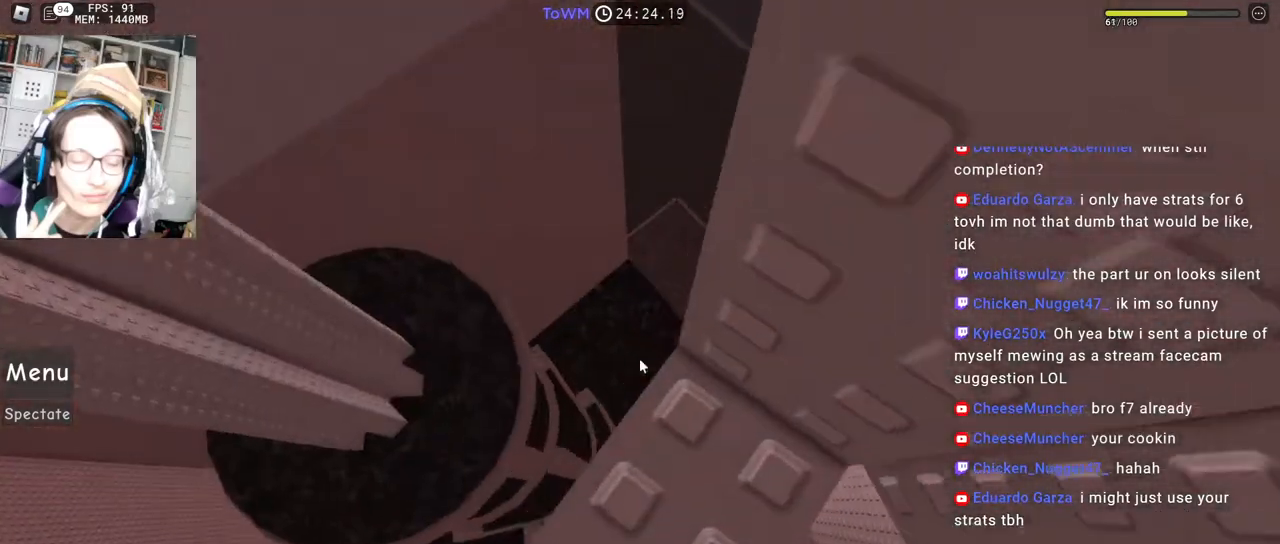
{"keys": [], "mouse": ["right"], "events": [[83, "w", "up"], [417, "w", "down"], [433, "a", "down"], [500, "a", "up"], [500, "w", "up"]]}
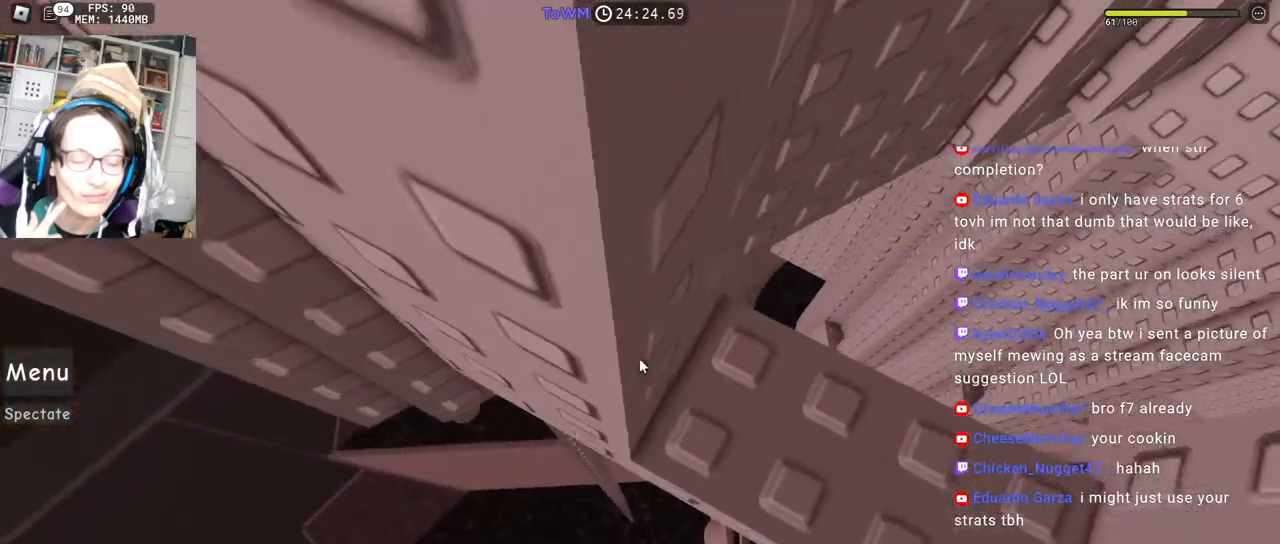
{"keys": ["w"], "mouse": ["right"], "events": [[317, "w", "down"]]}
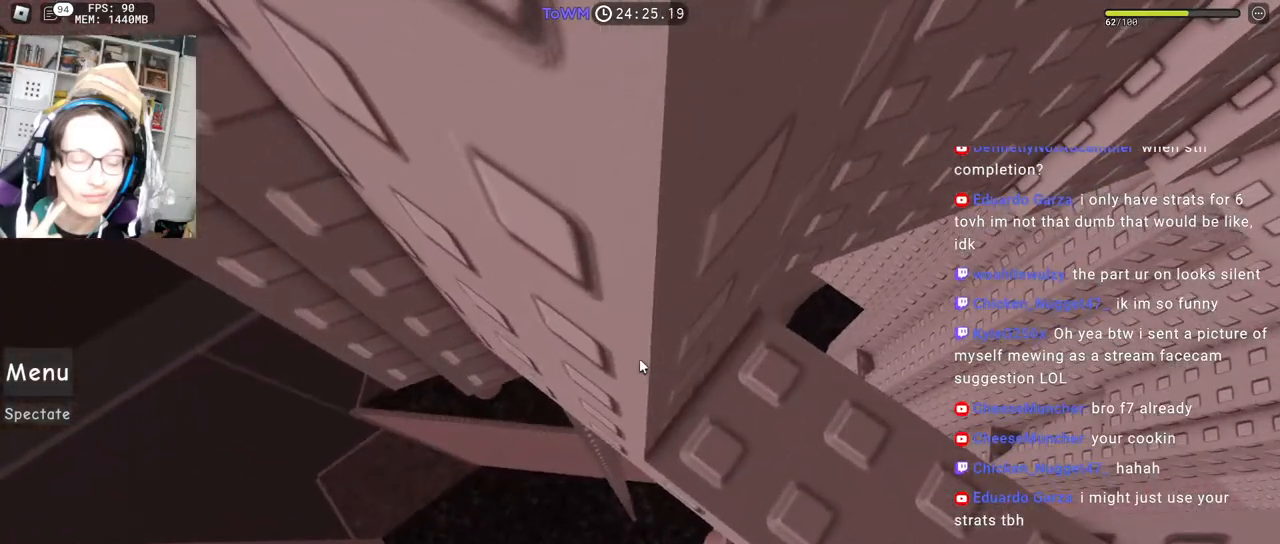
{"keys": ["w"], "mouse": ["right"], "events": []}
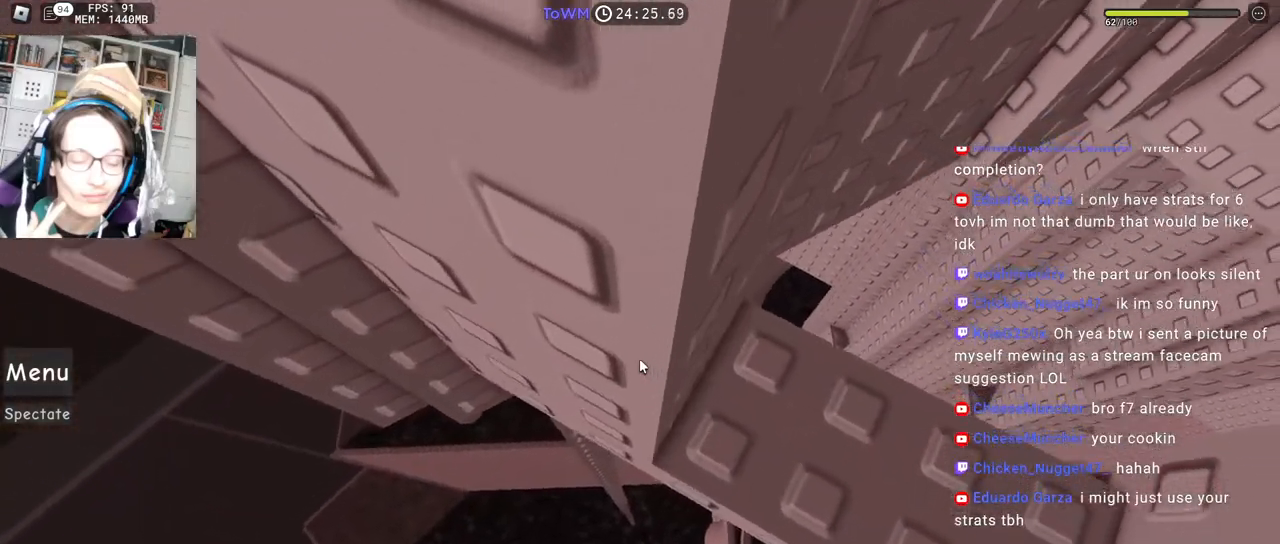
{"keys": ["a", "space"], "mouse": ["right"], "events": [[200, "w", "up"], [383, "a", "down"], [500, "space", "down"]]}
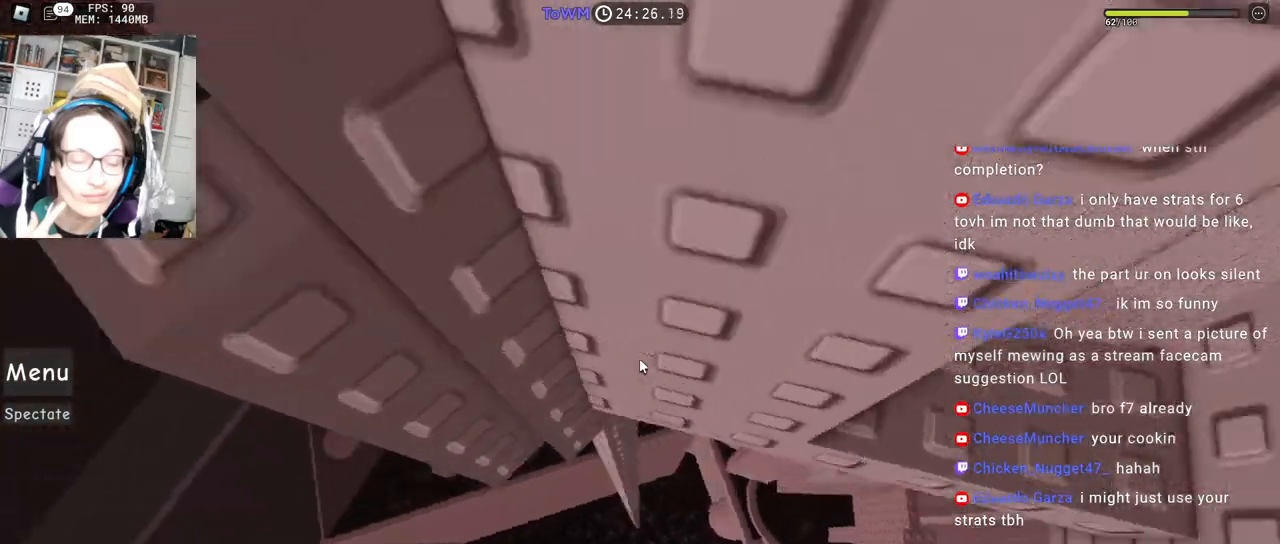
{"keys": [], "mouse": ["right"], "events": [[67, "space", "up"], [117, "w", "down"], [267, "a", "up"], [283, "w", "up"]]}
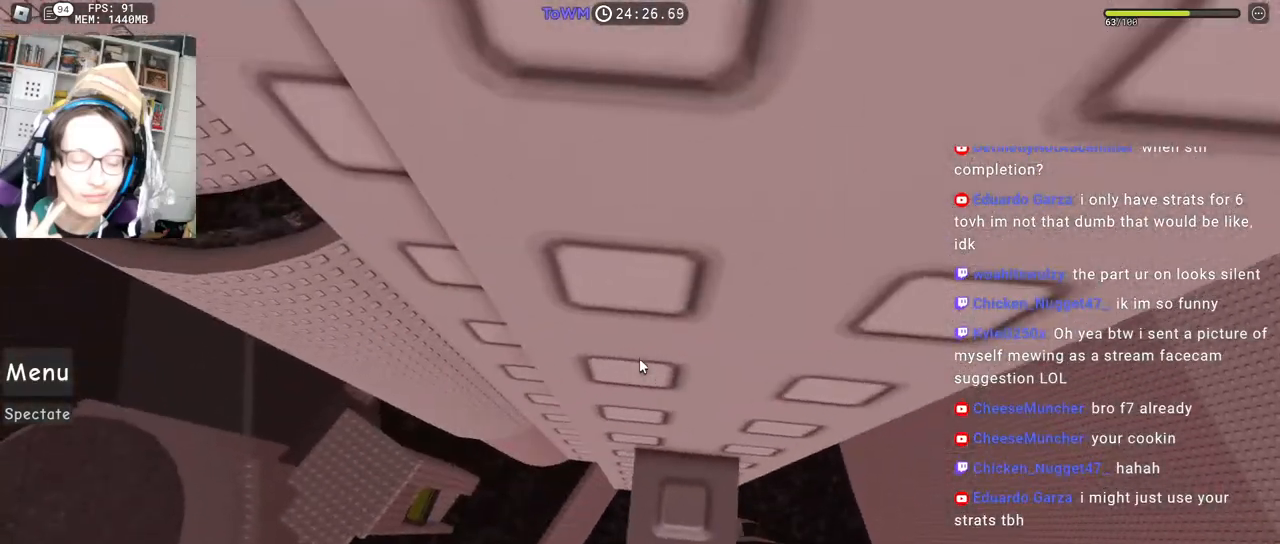
{"keys": [], "mouse": ["right"], "events": [[50, "w", "down"], [133, "w", "up"], [250, "w", "down"], [283, "w", "up"], [467, "w", "down"], [500, "w", "up"]]}
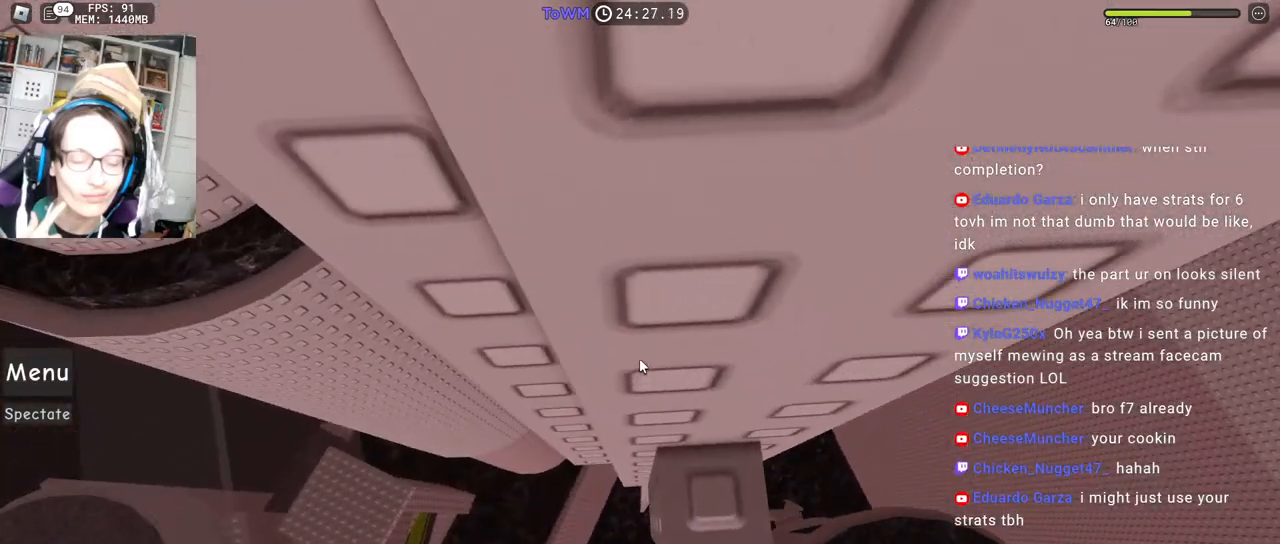
{"keys": ["a"], "mouse": ["right"], "events": [[300, "a", "down"], [417, "space", "down"], [483, "space", "up"]]}
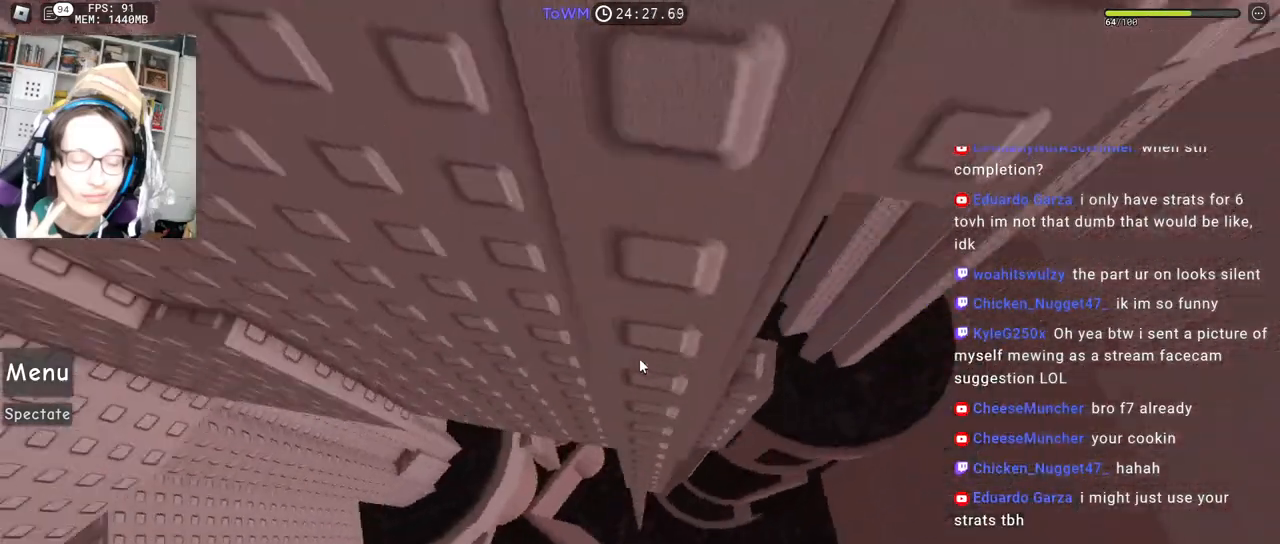
{"keys": ["a", "w"], "mouse": ["right"], "events": [[417, "w", "down"]]}